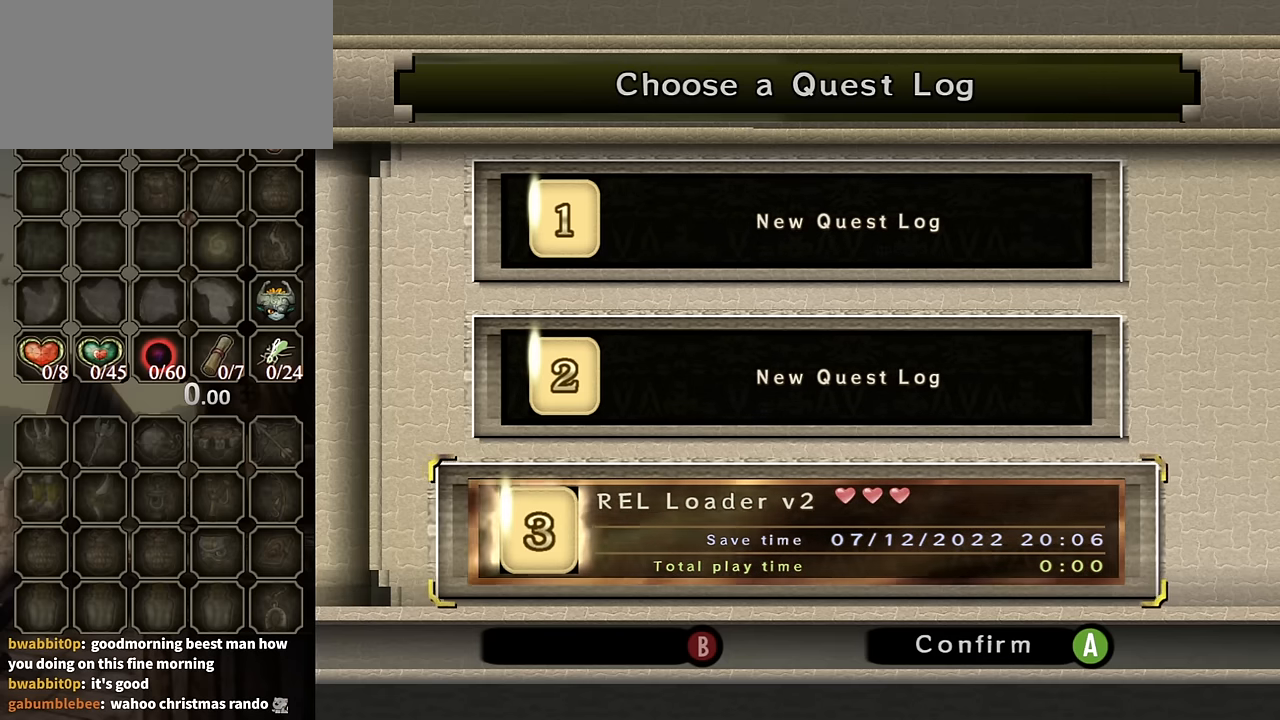
Gameplay with a controller (Nintendo layout); each line is a JSON object with the inputs held at the frame after it. "events" lists button and stick changes between this image and that frame as [ms after this image, input, new state], when the widget could be followed in between. Not read: L3 R3.
{"buttons": [], "left_stick": "up", "right_stick": "center", "events": [[67, "left_stick", "up"], [267, "left_stick", "center"], [500, "left_stick", "up"]]}
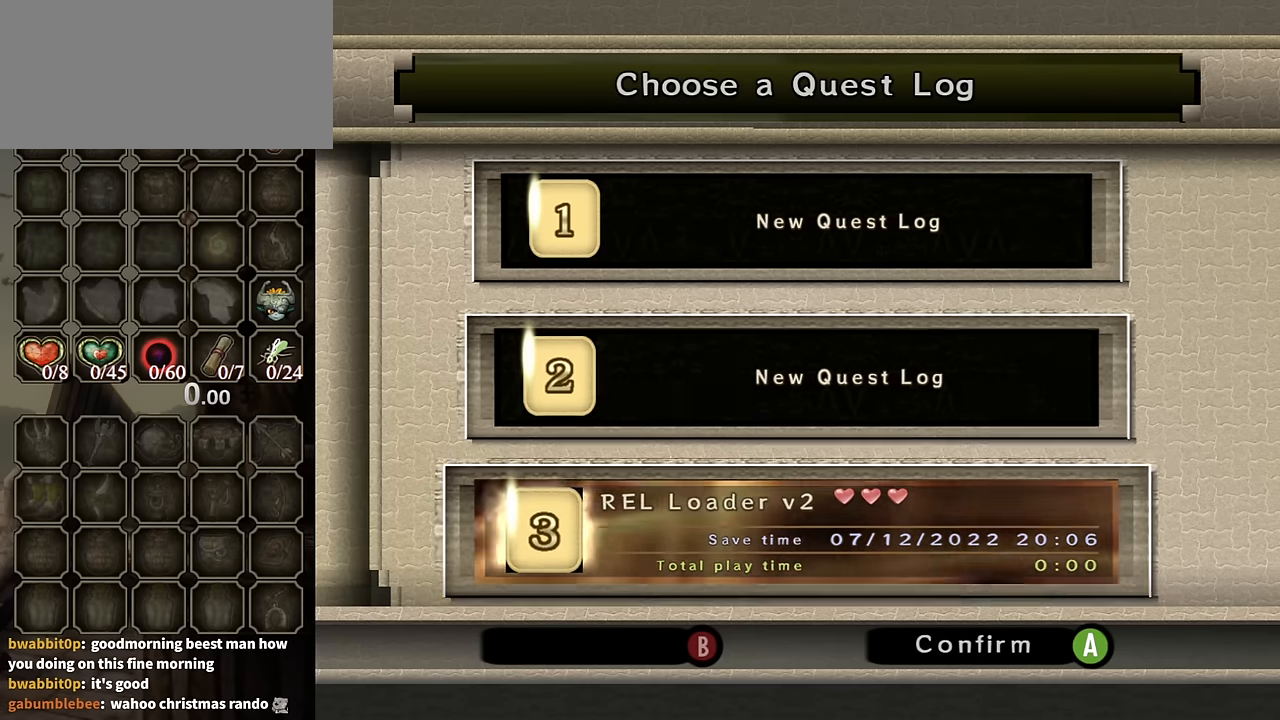
{"buttons": [], "left_stick": "up", "right_stick": "center", "events": []}
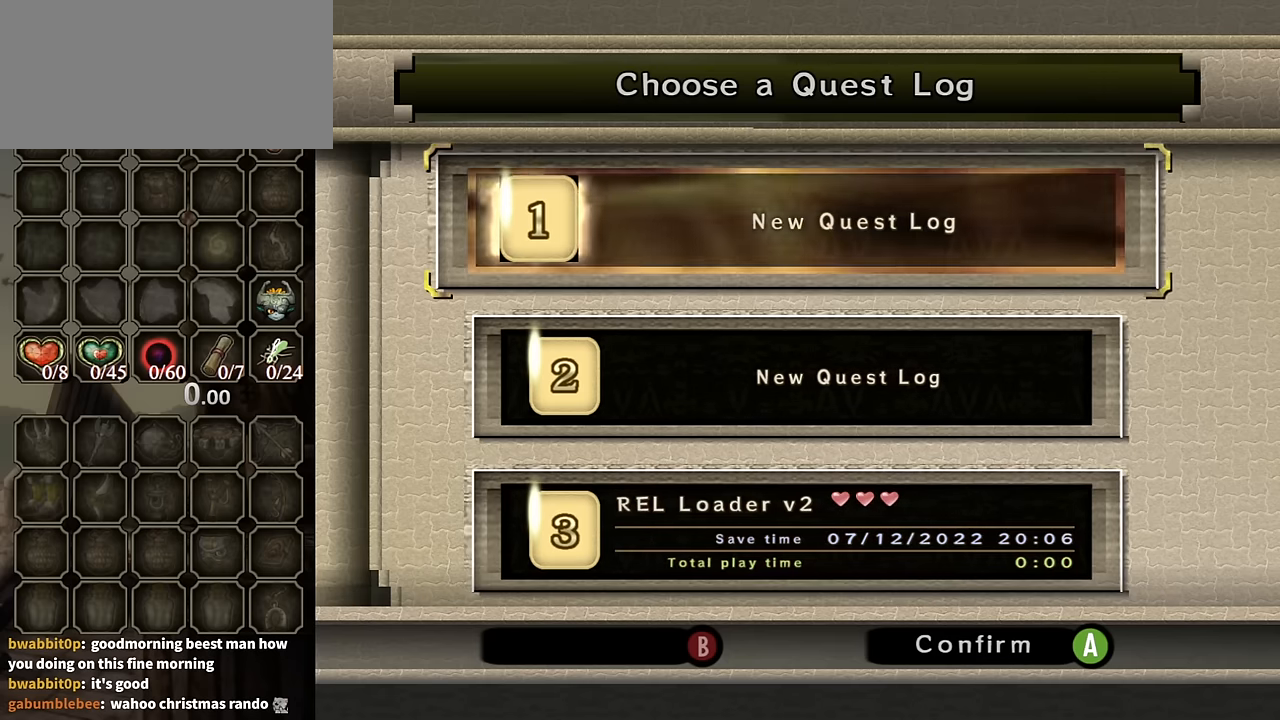
{"buttons": [], "left_stick": "center", "right_stick": "center", "events": [[67, "left_stick", "center"]]}
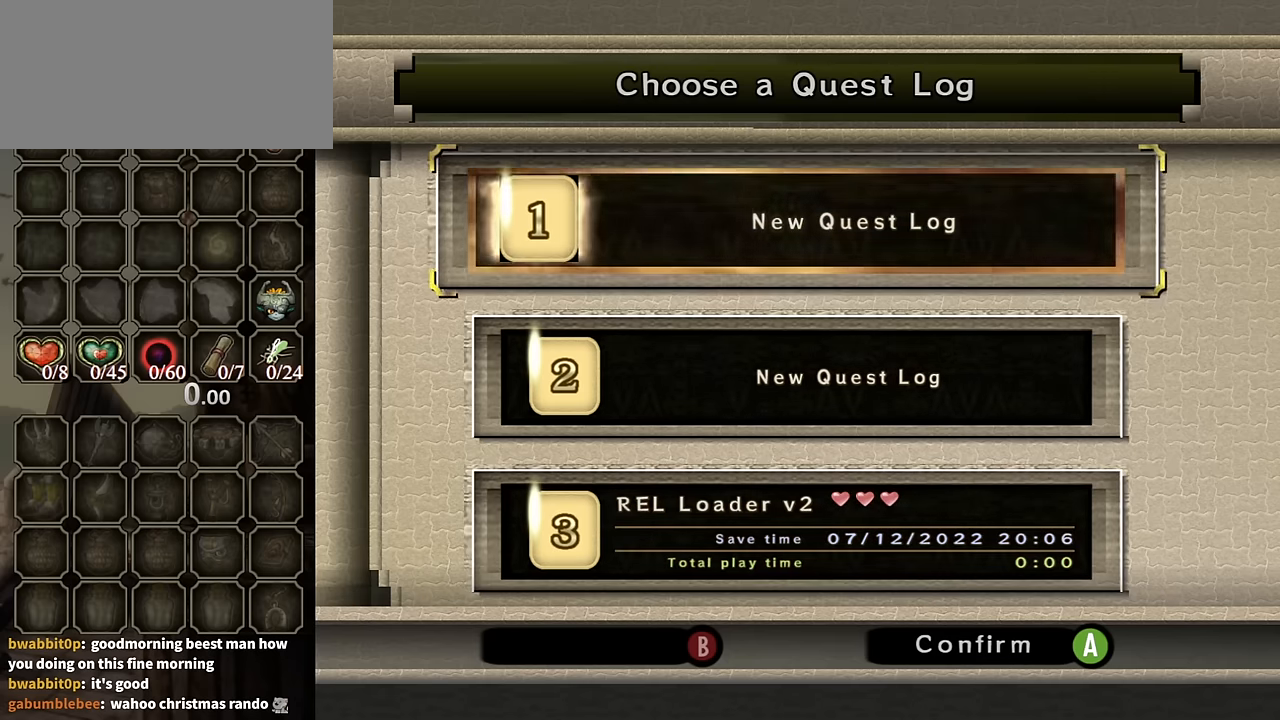
{"buttons": [], "left_stick": "center", "right_stick": "center", "events": [[100, "A", "down"], [167, "A", "up"]]}
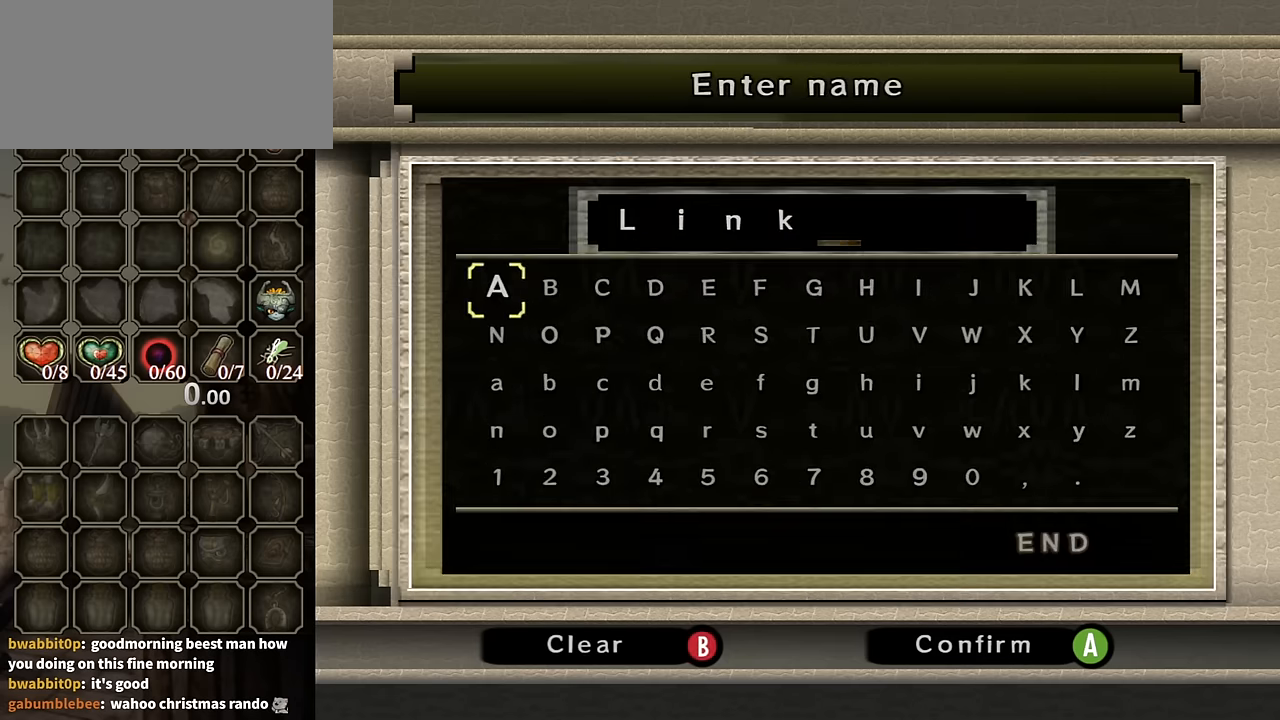
{"buttons": [], "left_stick": "center", "right_stick": "center", "events": [[367, "B", "down"], [467, "B", "up"]]}
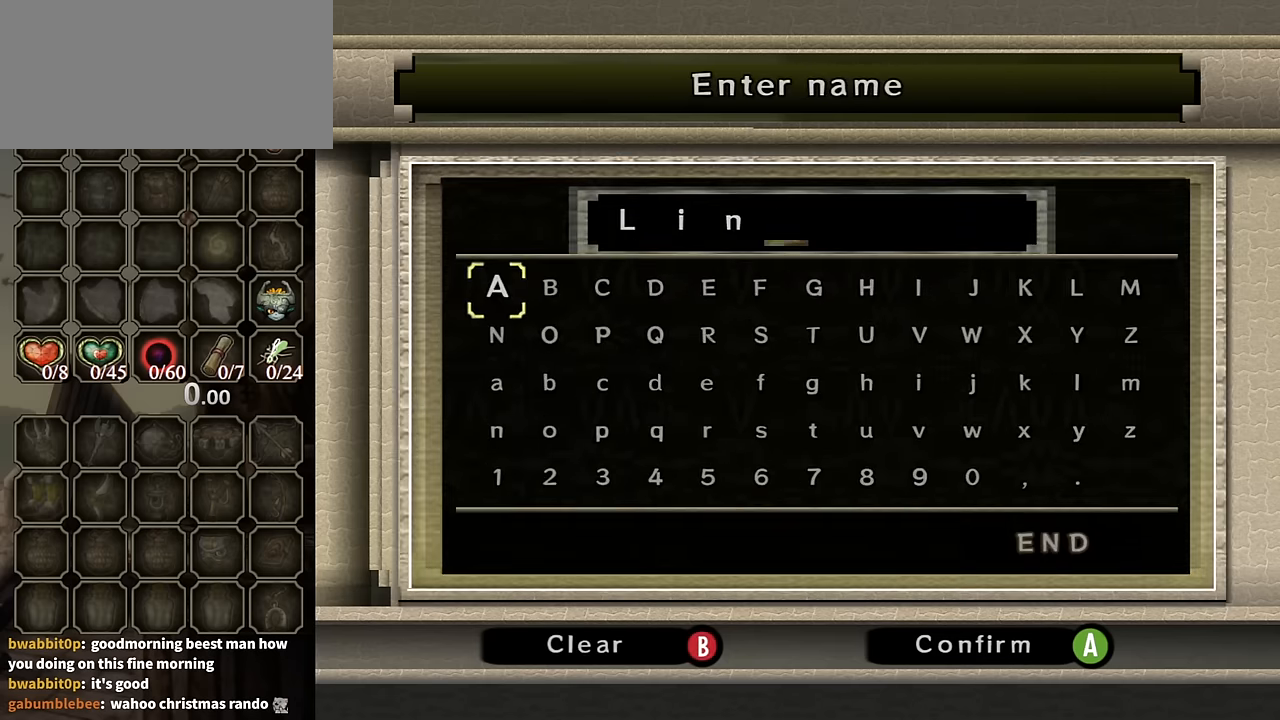
{"buttons": [], "left_stick": "center", "right_stick": "center", "events": [[34, "B", "down"], [167, "B", "up"]]}
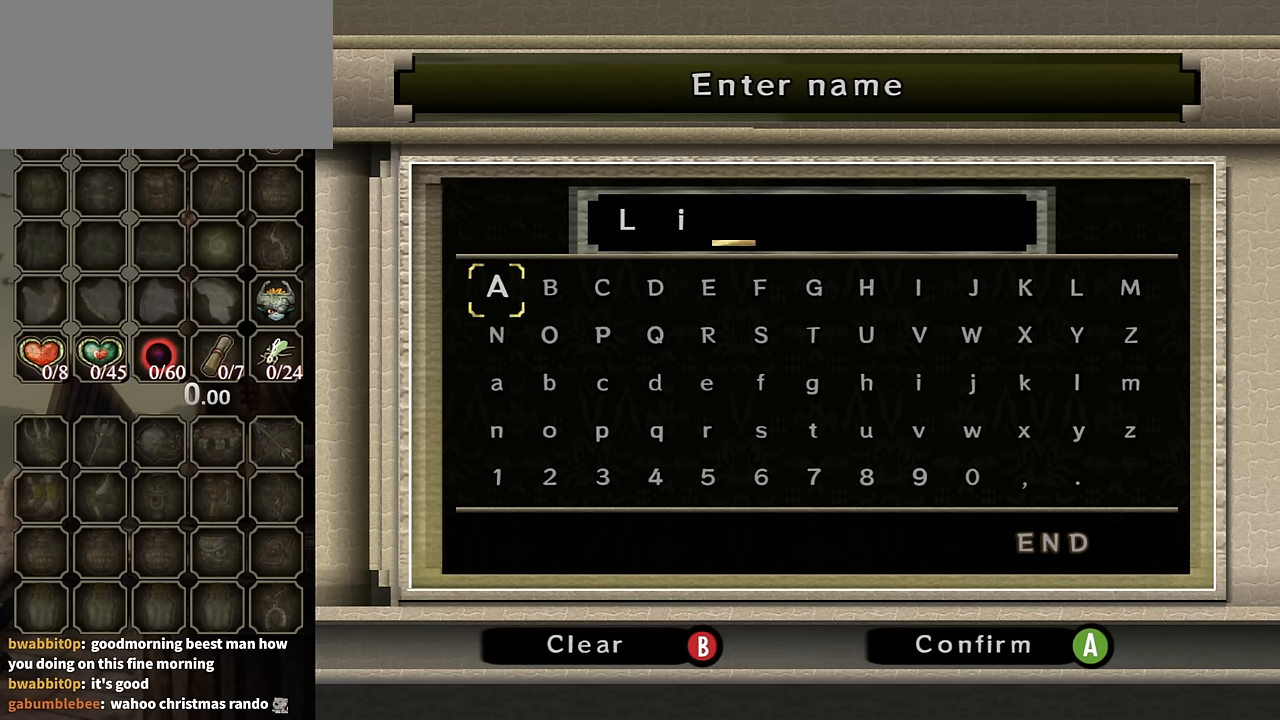
{"buttons": ["B"], "left_stick": "center", "right_stick": "center", "events": [[100, "B", "down"], [234, "B", "up"], [467, "B", "down"]]}
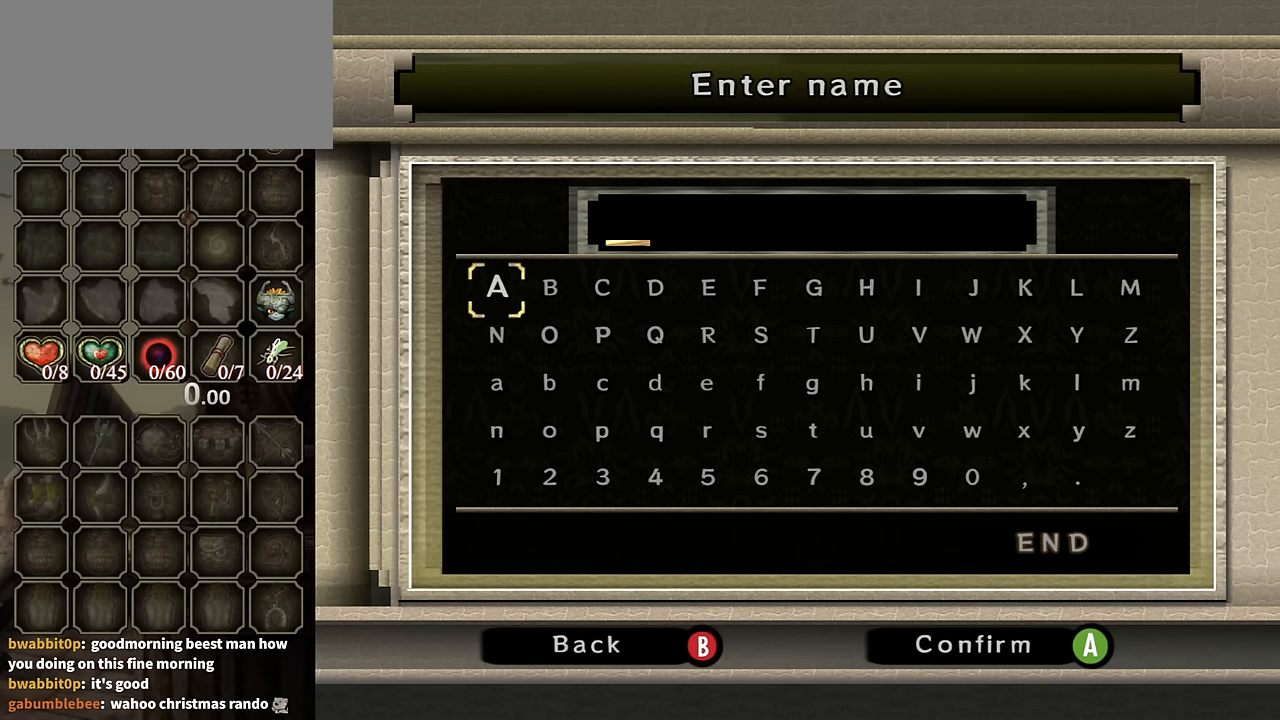
{"buttons": [], "left_stick": "down-right", "right_stick": "center", "events": [[67, "B", "up"], [300, "left_stick", "down"], [467, "left_stick", "down-right"]]}
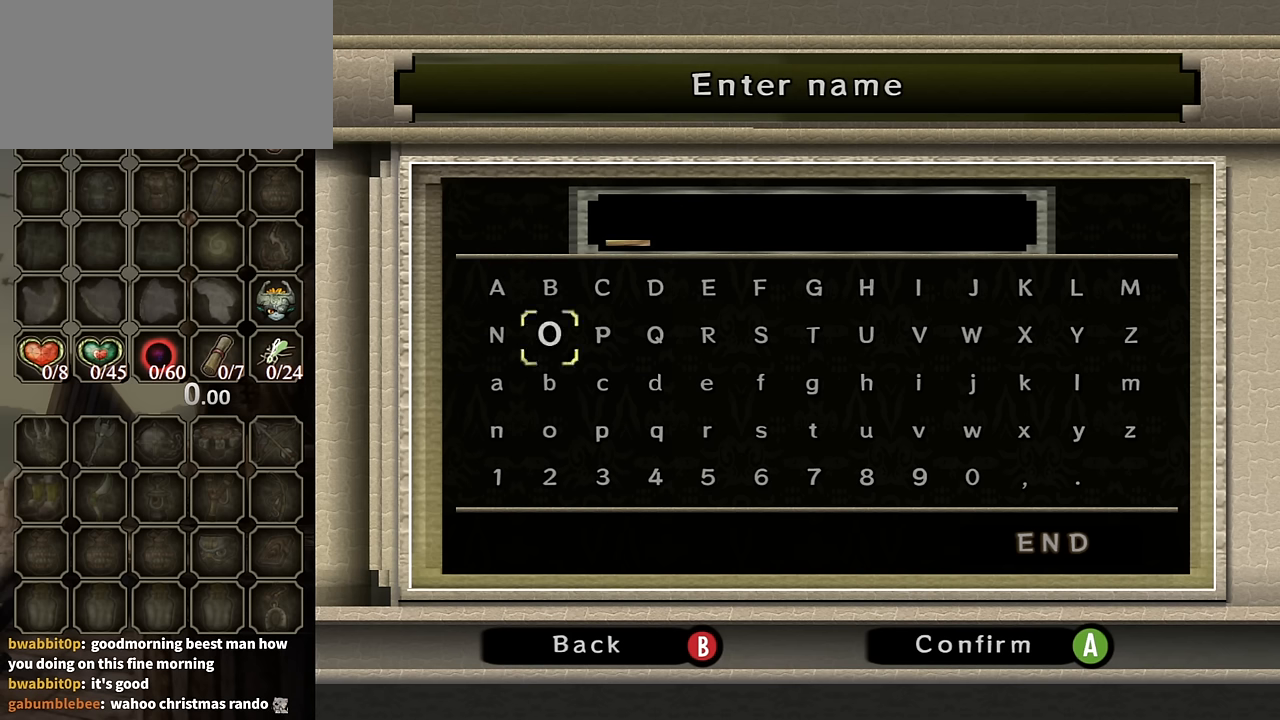
{"buttons": [], "left_stick": "center", "right_stick": "center", "events": [[500, "left_stick", "center"]]}
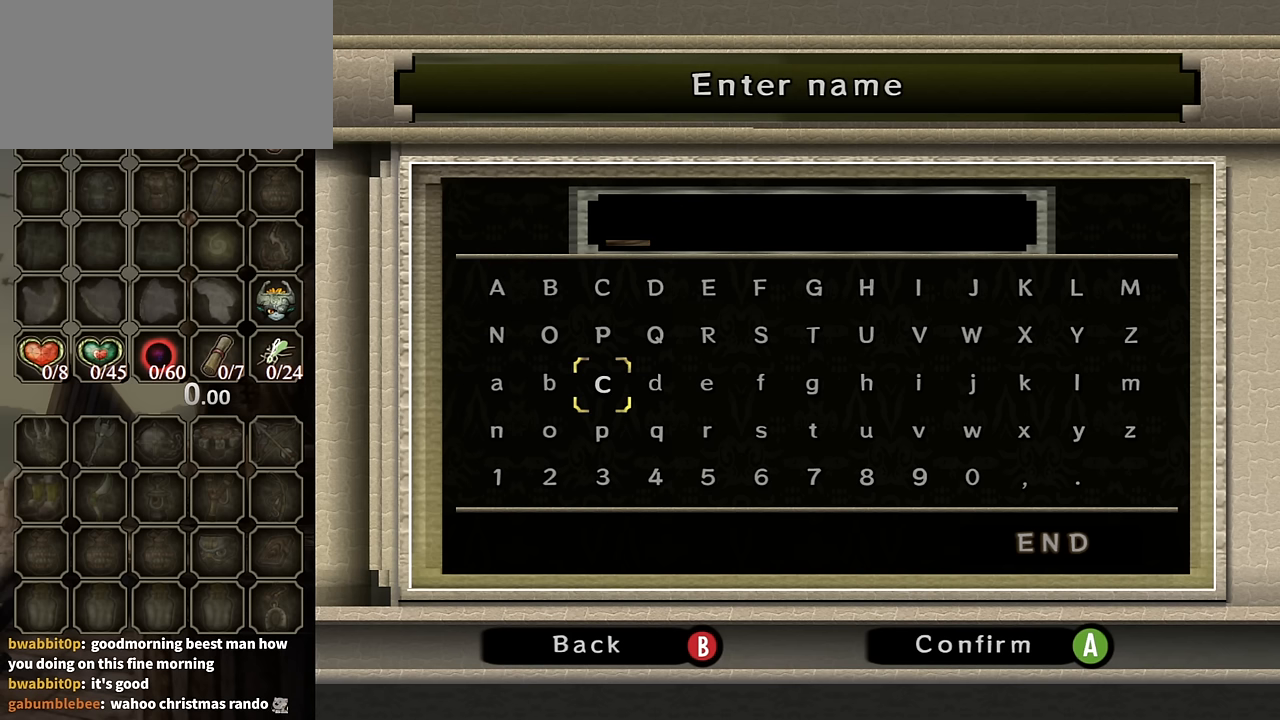
{"buttons": [], "left_stick": "center", "right_stick": "center", "events": []}
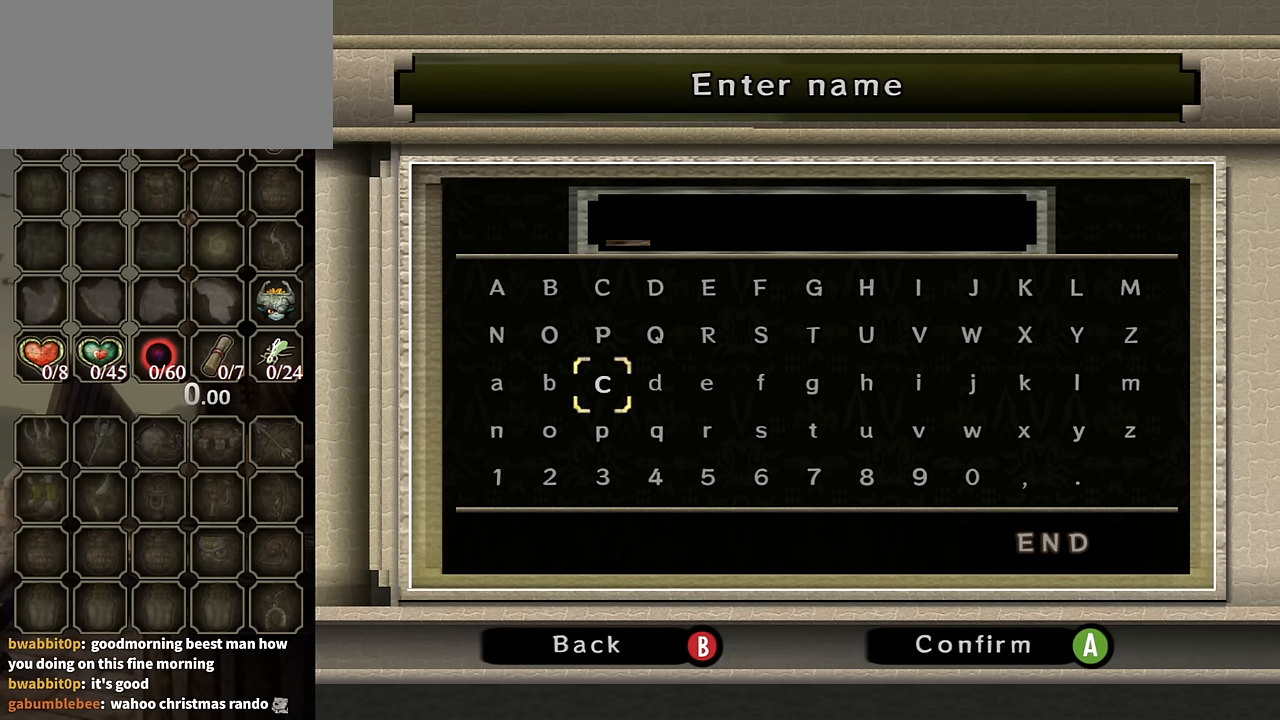
{"buttons": [], "left_stick": "center", "right_stick": "center", "events": []}
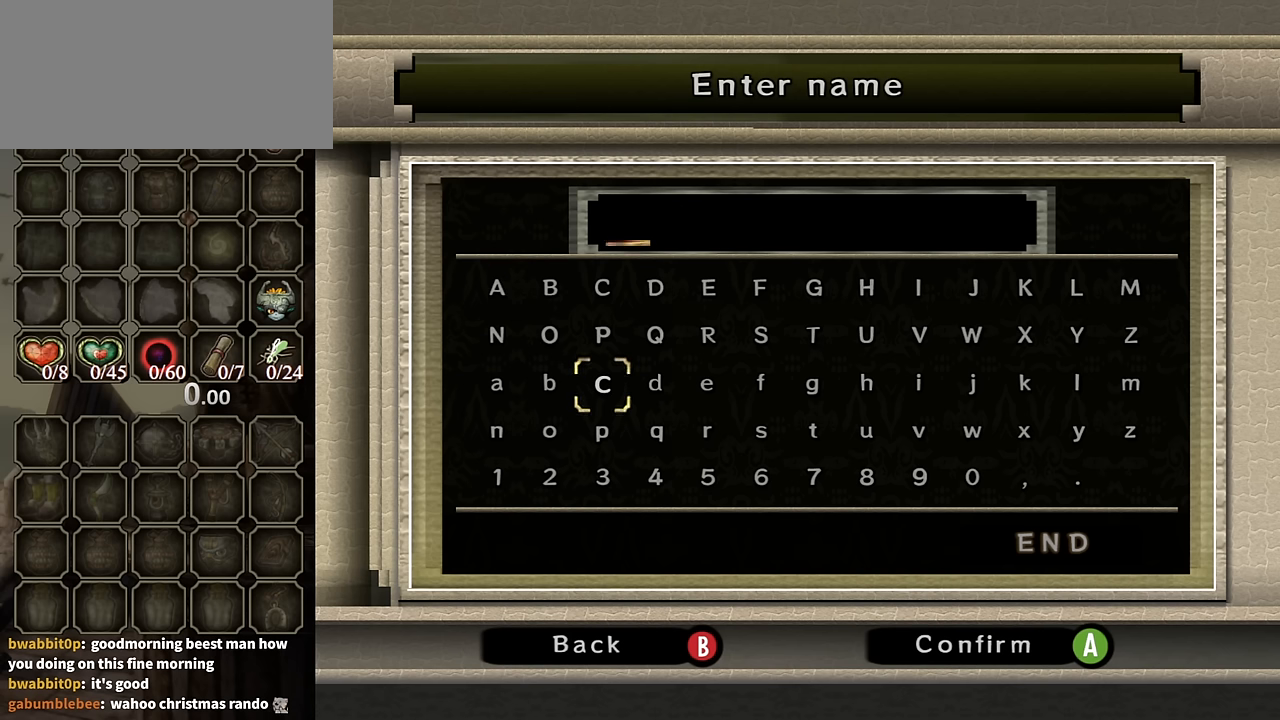
{"buttons": [], "left_stick": "center", "right_stick": "center", "events": []}
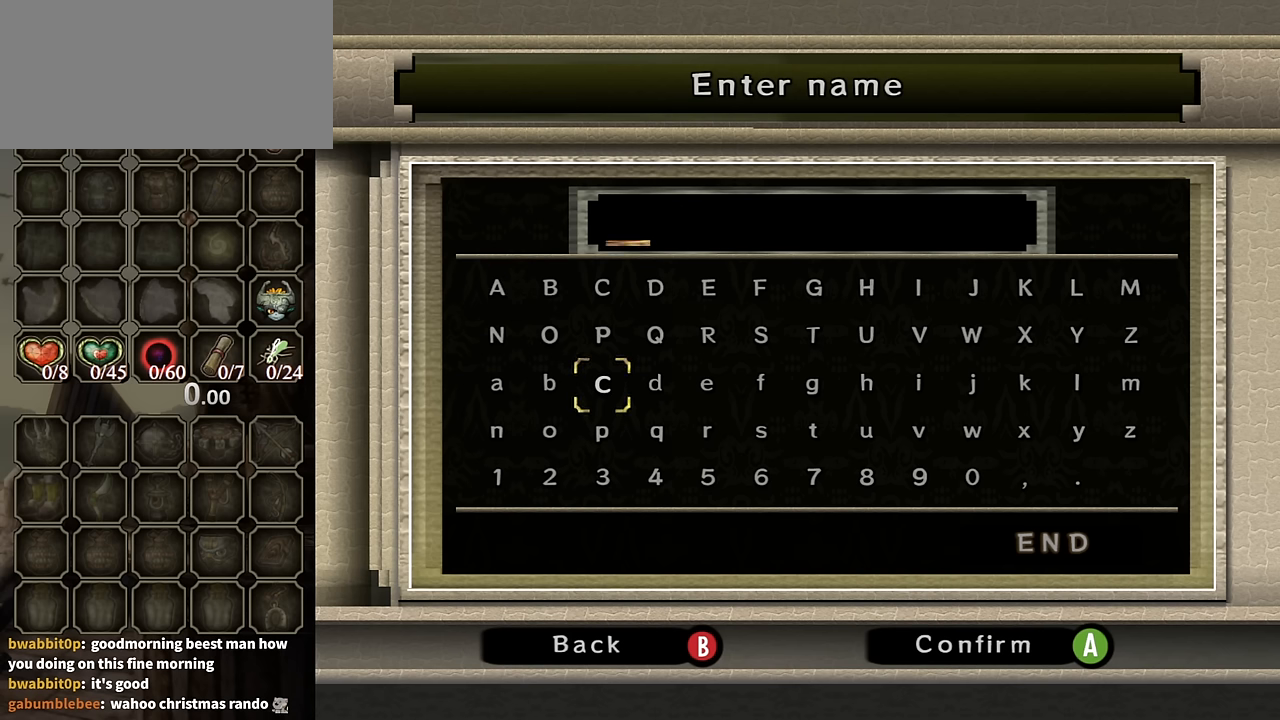
{"buttons": [], "left_stick": "center", "right_stick": "center", "events": []}
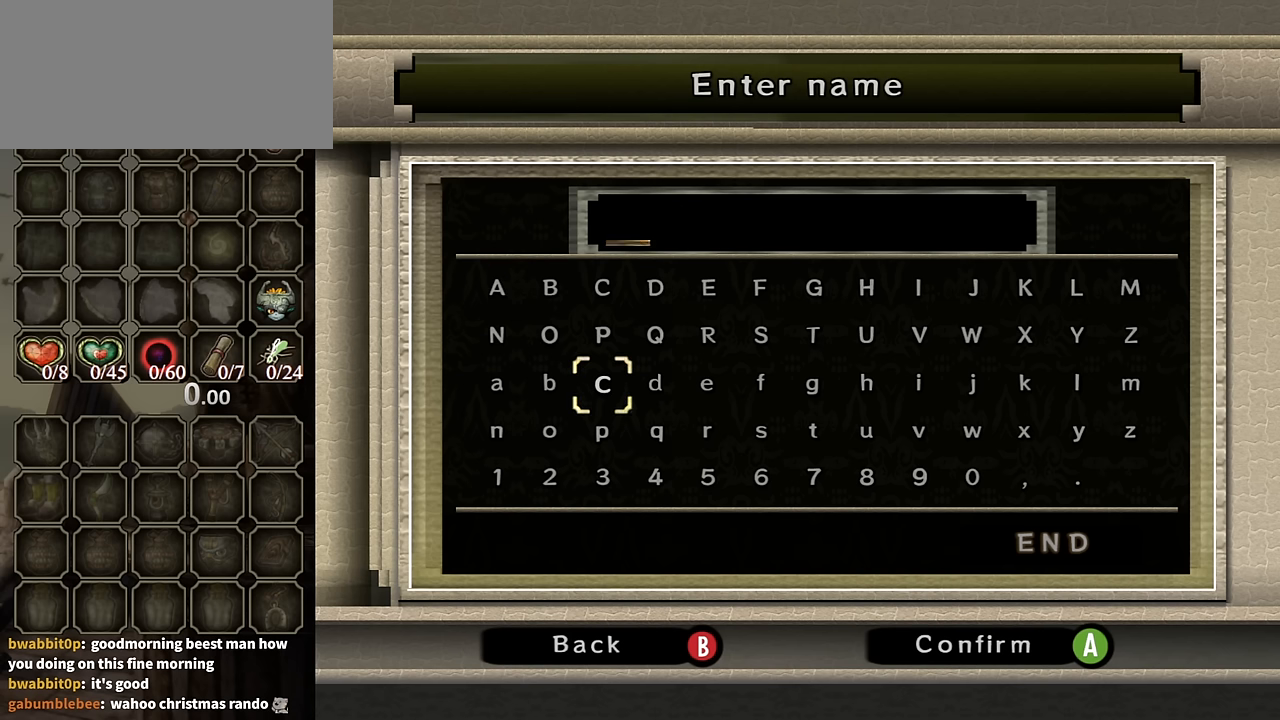
{"buttons": [], "left_stick": "center", "right_stick": "center", "events": [[200, "left_stick", "up"], [434, "left_stick", "center"]]}
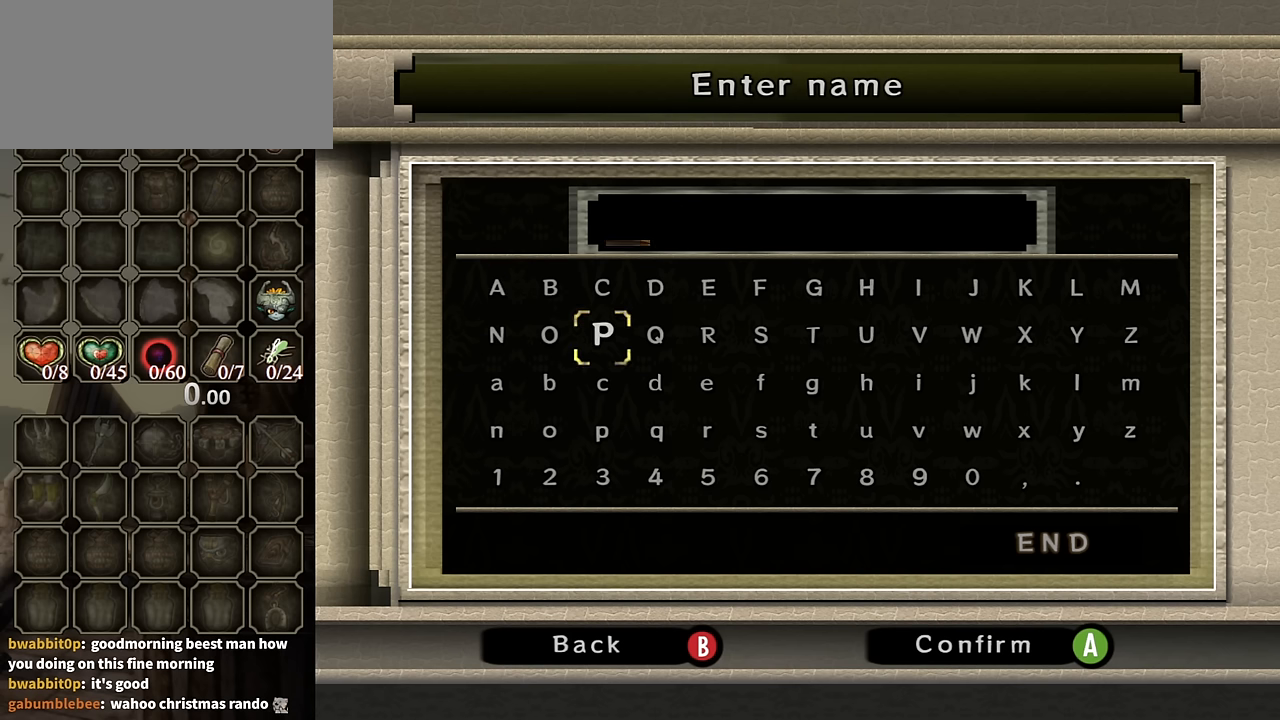
{"buttons": [], "left_stick": "down", "right_stick": "center", "events": [[334, "left_stick", "down"]]}
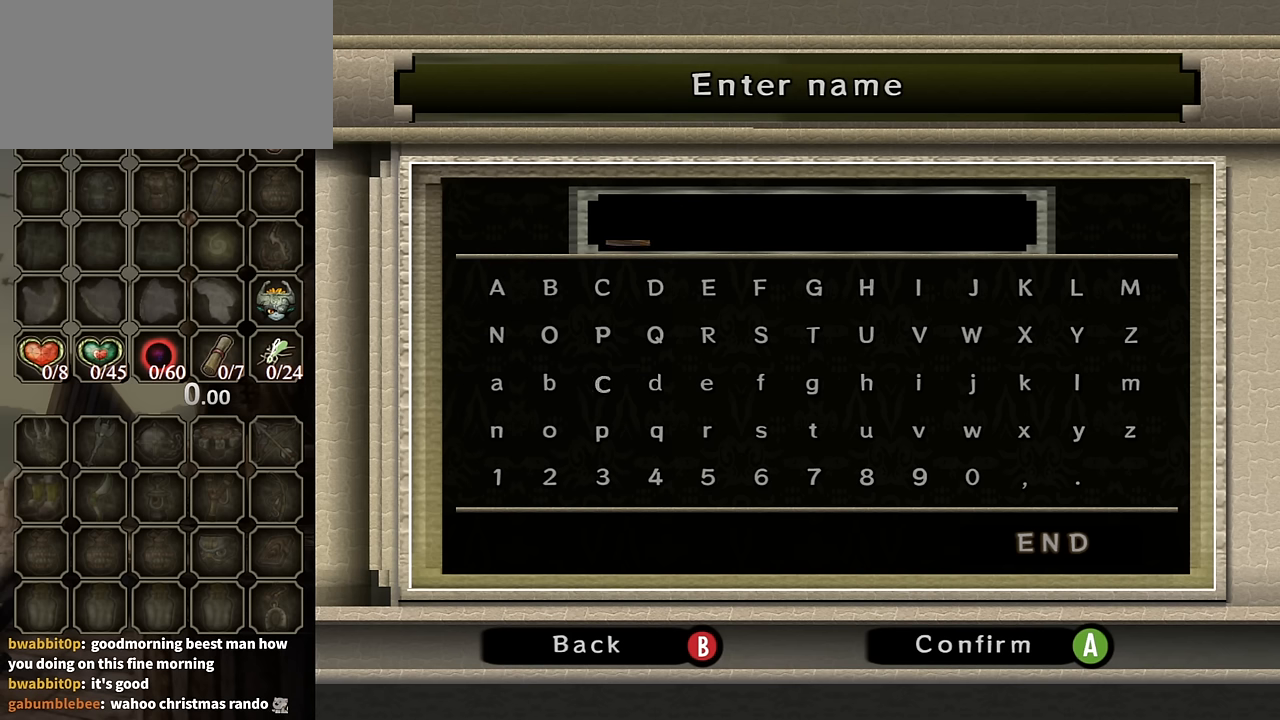
{"buttons": [], "left_stick": "up-right", "right_stick": "center", "events": [[67, "left_stick", "right"], [234, "left_stick", "up-right"]]}
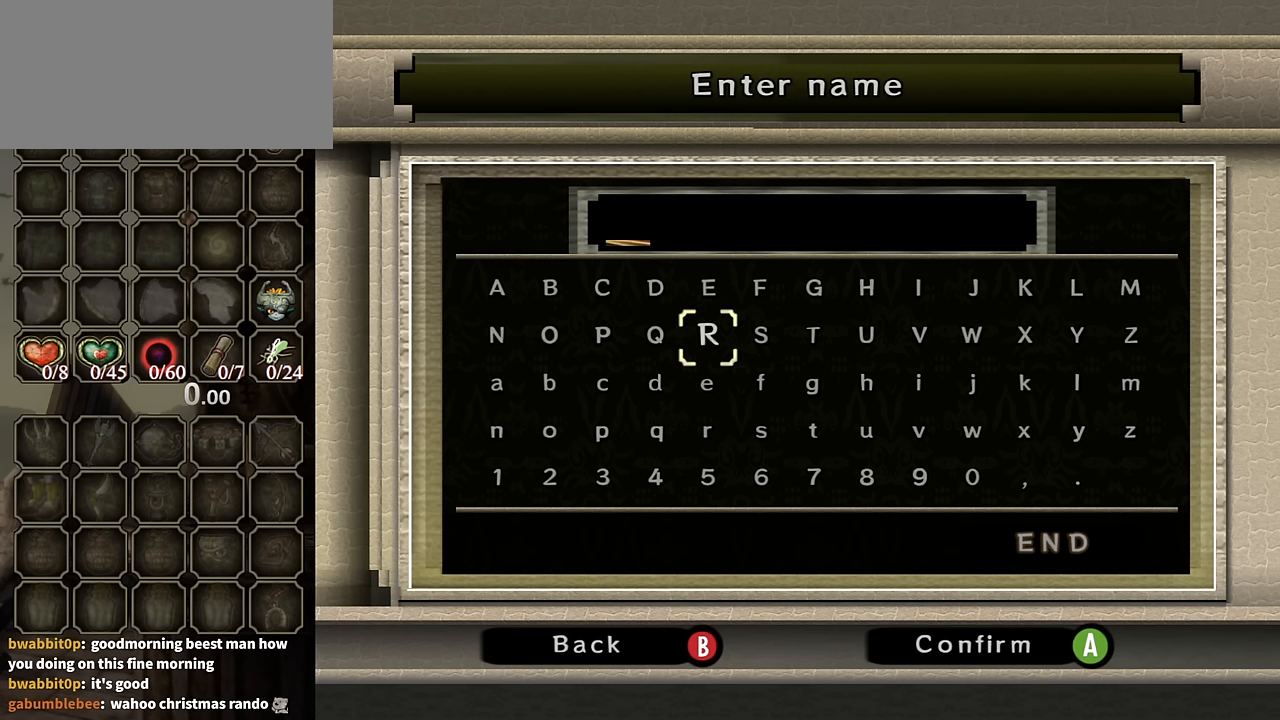
{"buttons": [], "left_stick": "center", "right_stick": "center", "events": [[67, "left_stick", "center"], [334, "left_stick", "right"], [500, "left_stick", "center"]]}
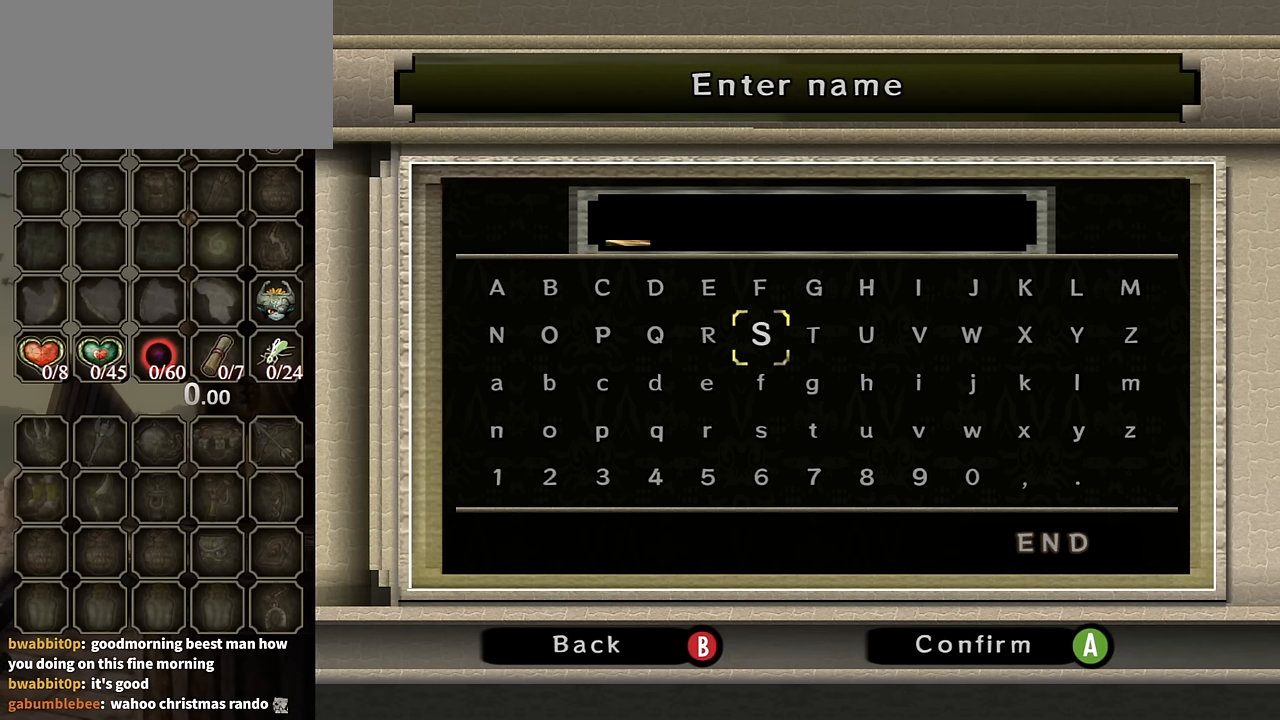
{"buttons": [], "left_stick": "center", "right_stick": "center", "events": [[67, "left_stick", "right"], [134, "left_stick", "center"], [167, "A", "down"], [300, "A", "up"]]}
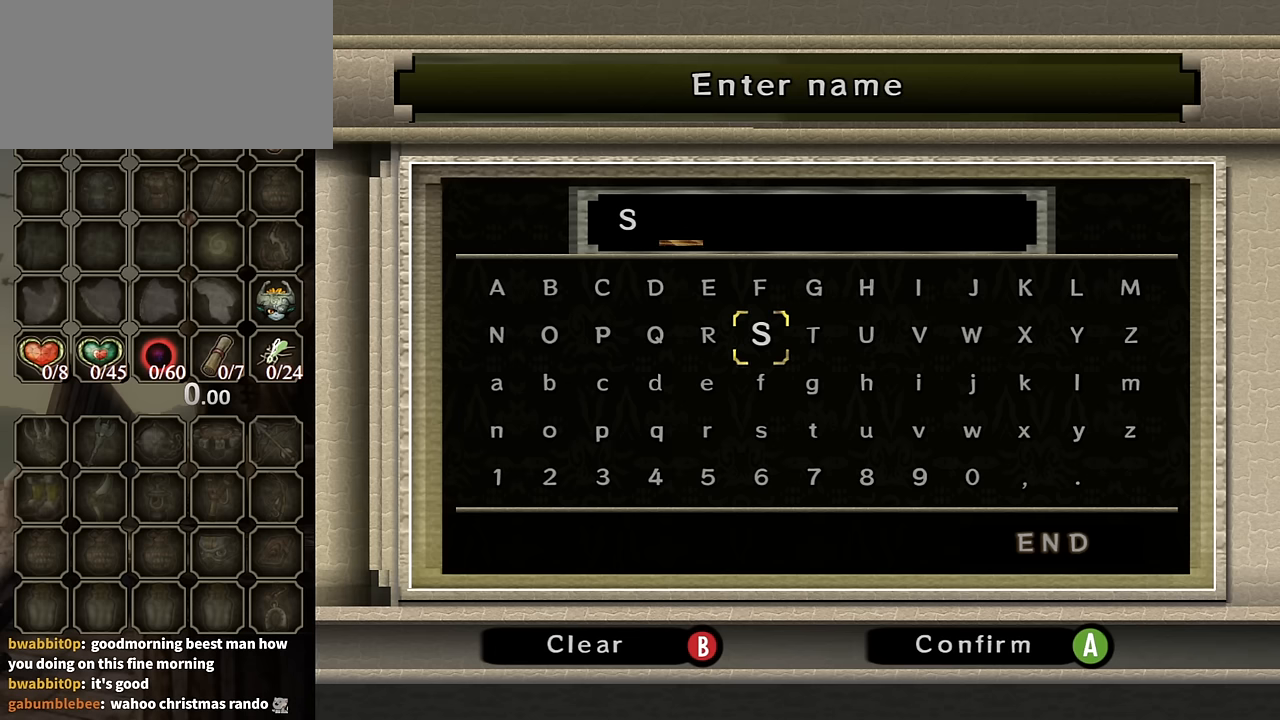
{"buttons": [], "left_stick": "left", "right_stick": "center", "events": [[66, "left_stick", "left"], [266, "left_stick", "down-left"], [433, "left_stick", "left"]]}
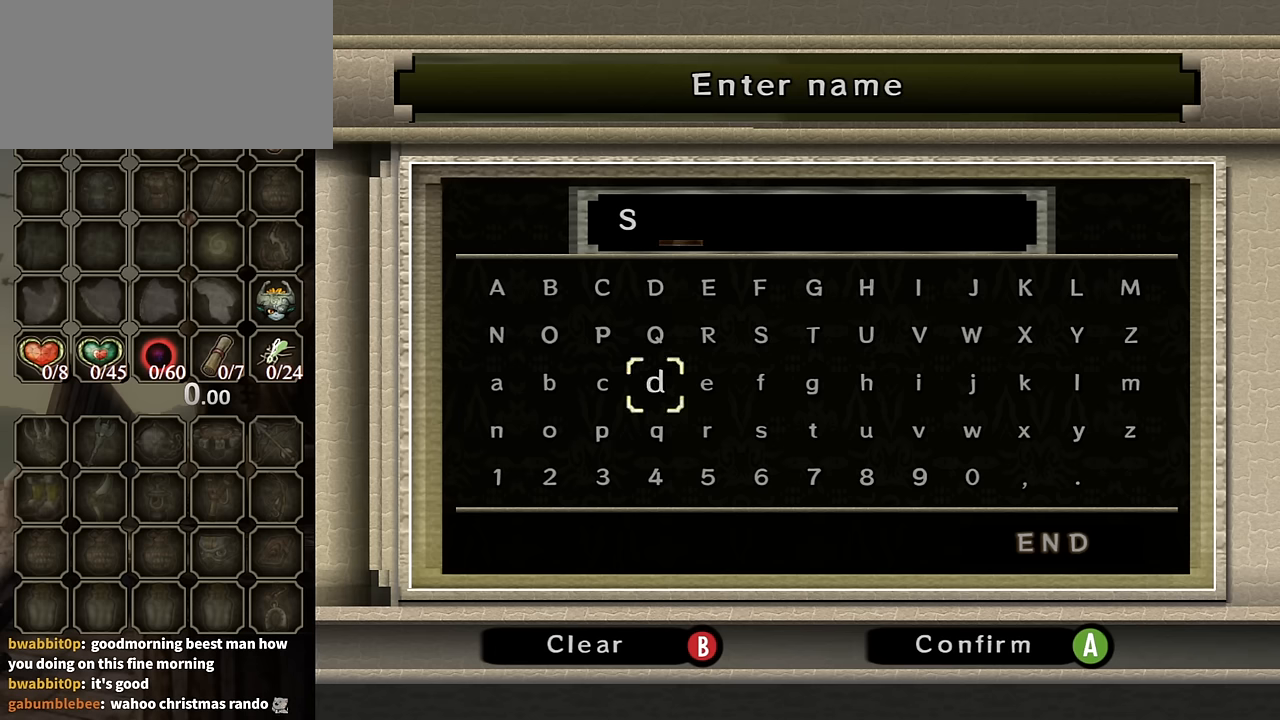
{"buttons": [], "left_stick": "center", "right_stick": "center", "events": [[33, "left_stick", "center"], [133, "left_stick", "left"], [266, "left_stick", "center"], [333, "left_stick", "left"], [466, "left_stick", "center"]]}
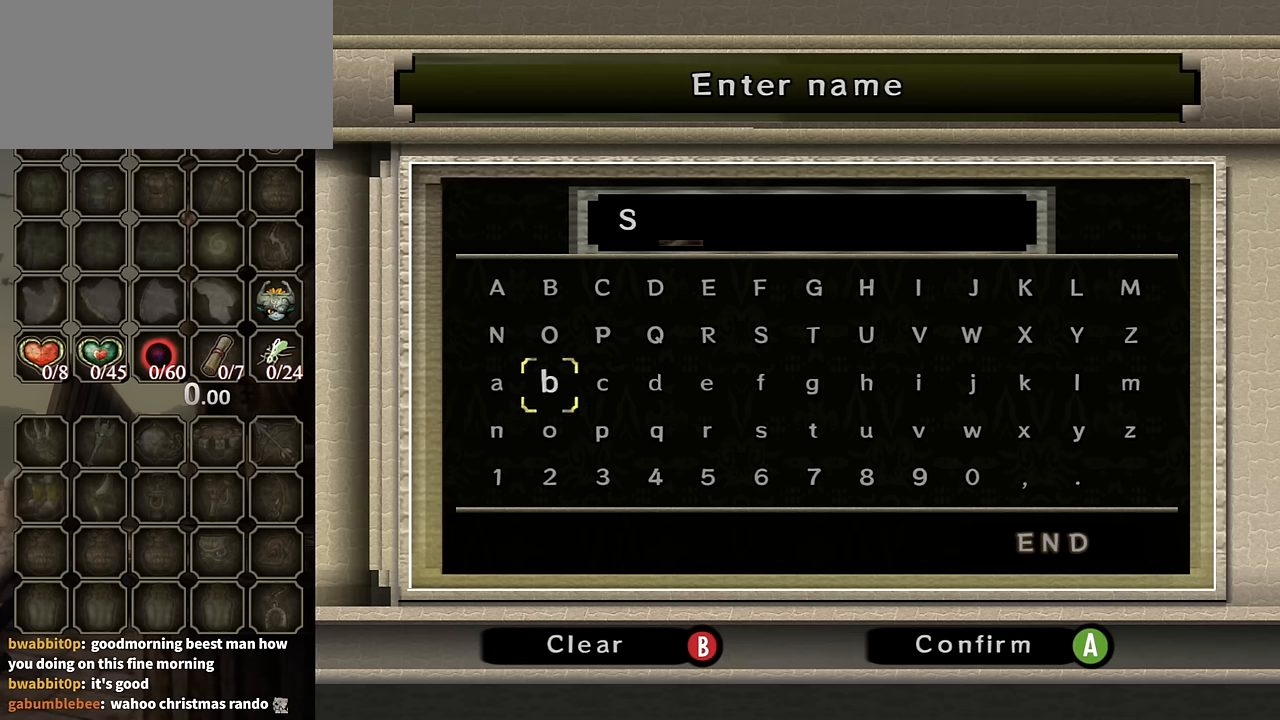
{"buttons": ["A"], "left_stick": "down", "right_stick": "center", "events": [[33, "left_stick", "left"], [166, "A", "down"], [166, "left_stick", "center"], [333, "A", "up"], [333, "left_stick", "down"], [500, "A", "down"]]}